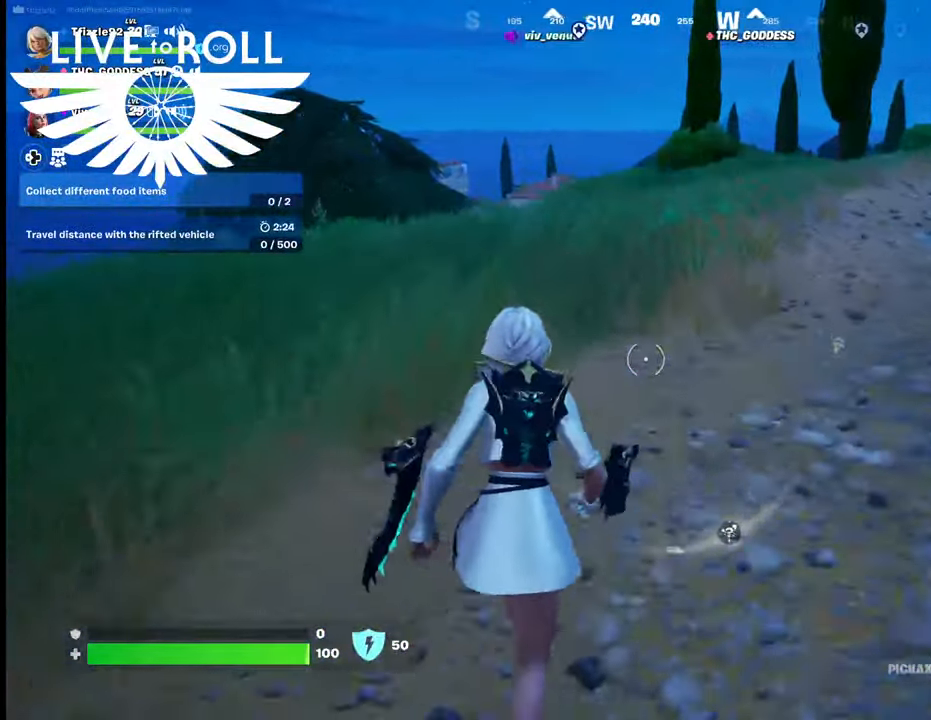
Gameplay with a controller (Xbox layout); each line is a JSON object with the inputs held at the frame after it. "events" lists button and stick changes between this image and that frame as [ms after this image, input, new state], when the widget could be followed in between.
{"buttons": [], "left_stick": "up", "right_stick": "center", "events": []}
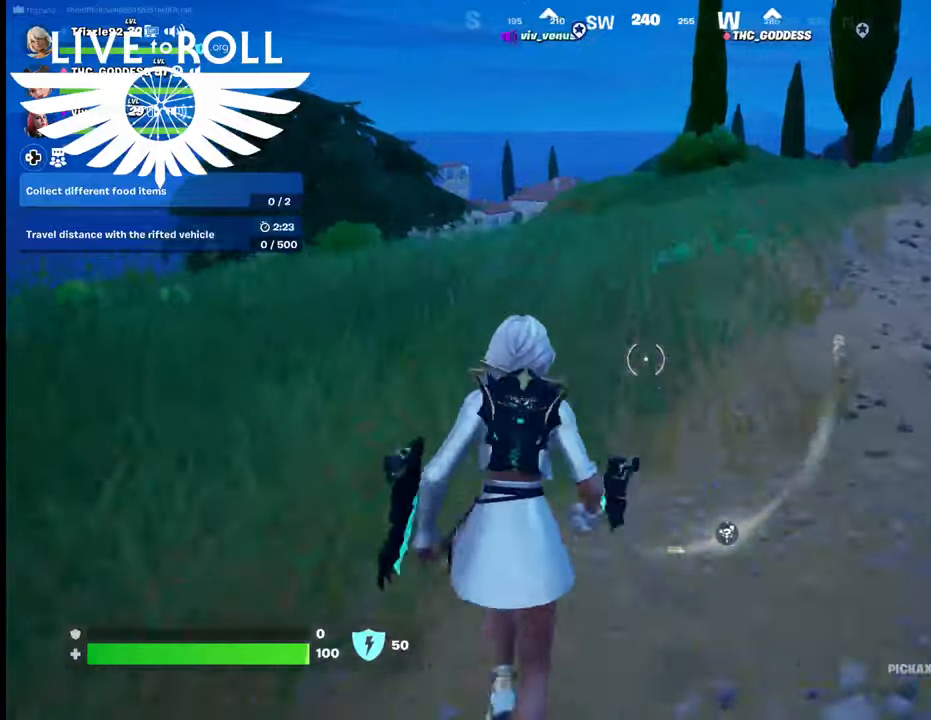
{"buttons": [], "left_stick": "up", "right_stick": "center", "events": []}
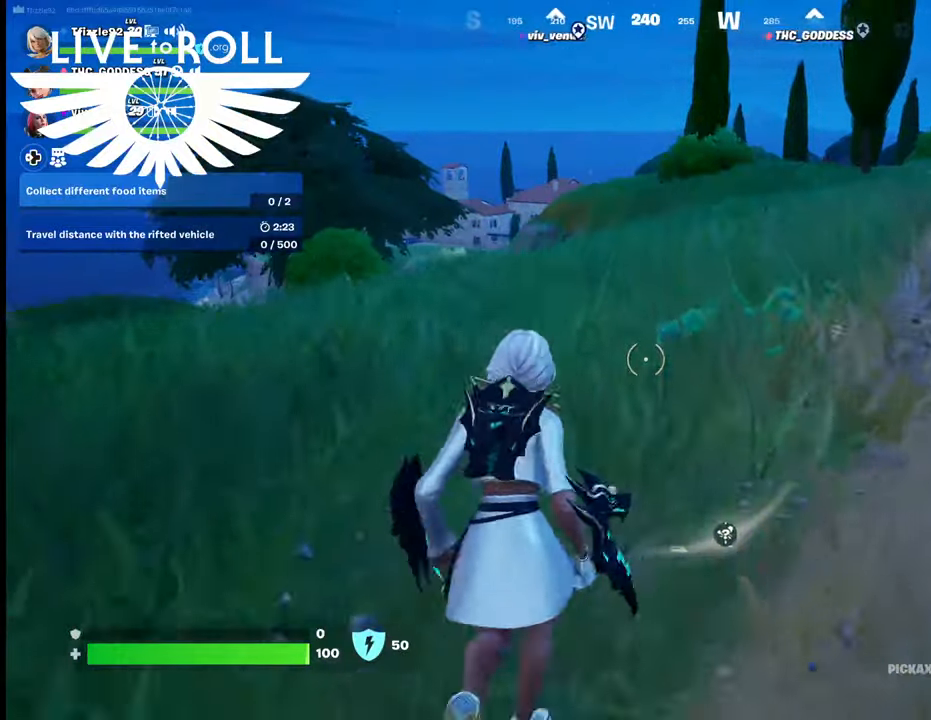
{"buttons": [], "left_stick": "up", "right_stick": "left", "events": [[134, "right_stick", "left"]]}
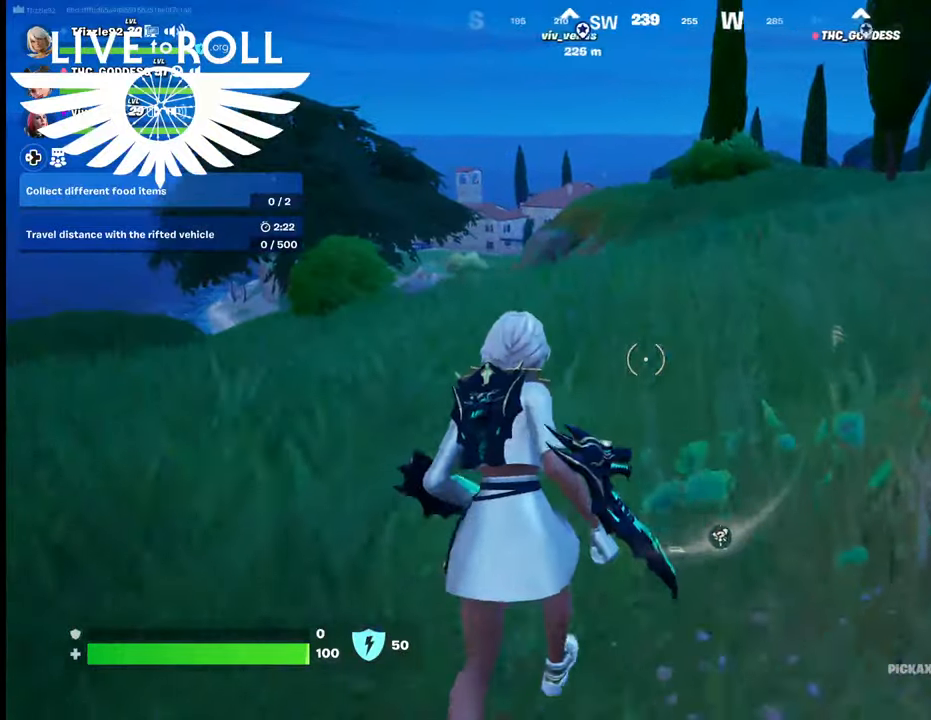
{"buttons": [], "left_stick": "up", "right_stick": "center", "events": [[467, "right_stick", "center"]]}
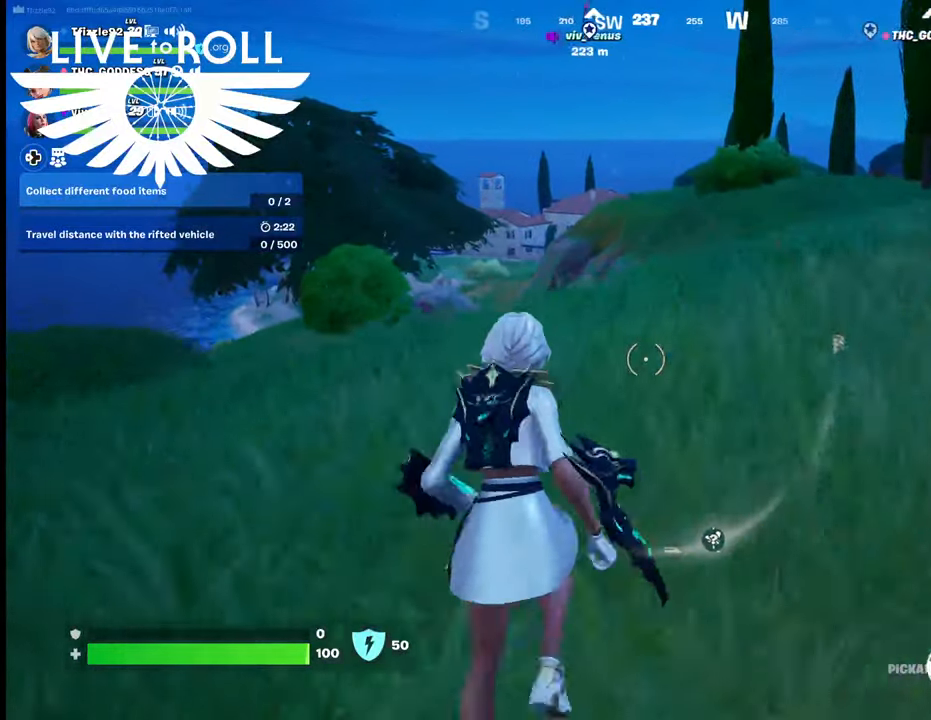
{"buttons": [], "left_stick": "up", "right_stick": "center", "events": []}
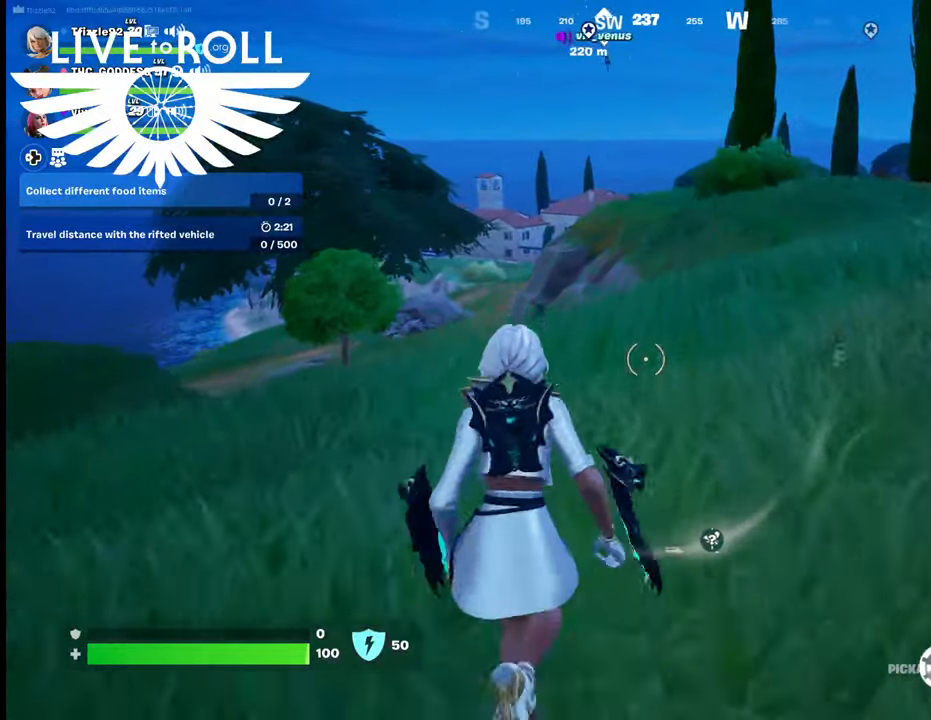
{"buttons": [], "left_stick": "up", "right_stick": "center", "events": []}
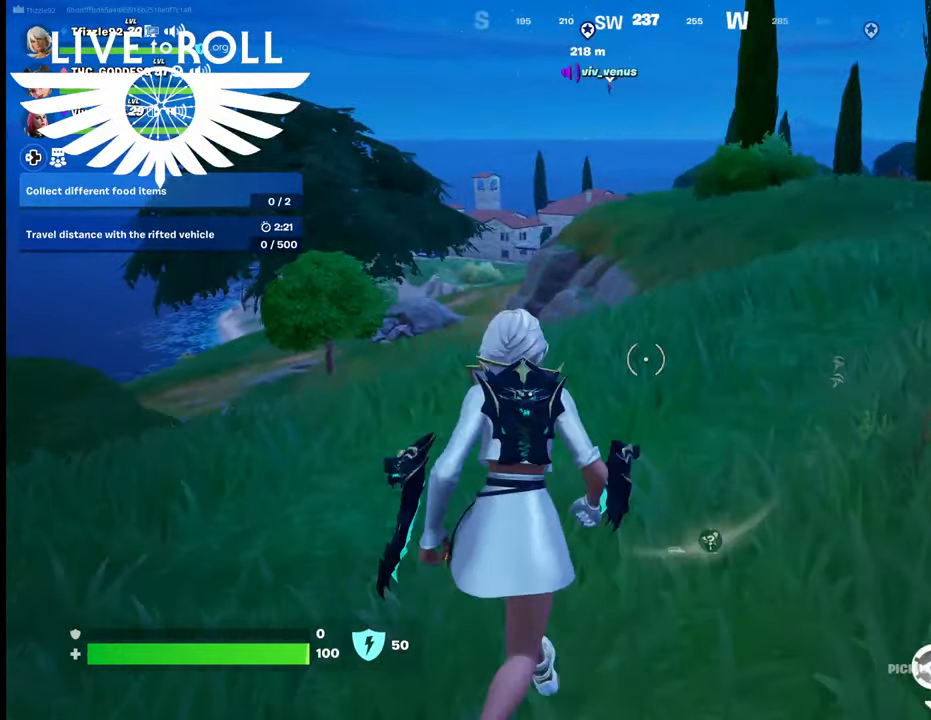
{"buttons": [], "left_stick": "up", "right_stick": "center", "events": []}
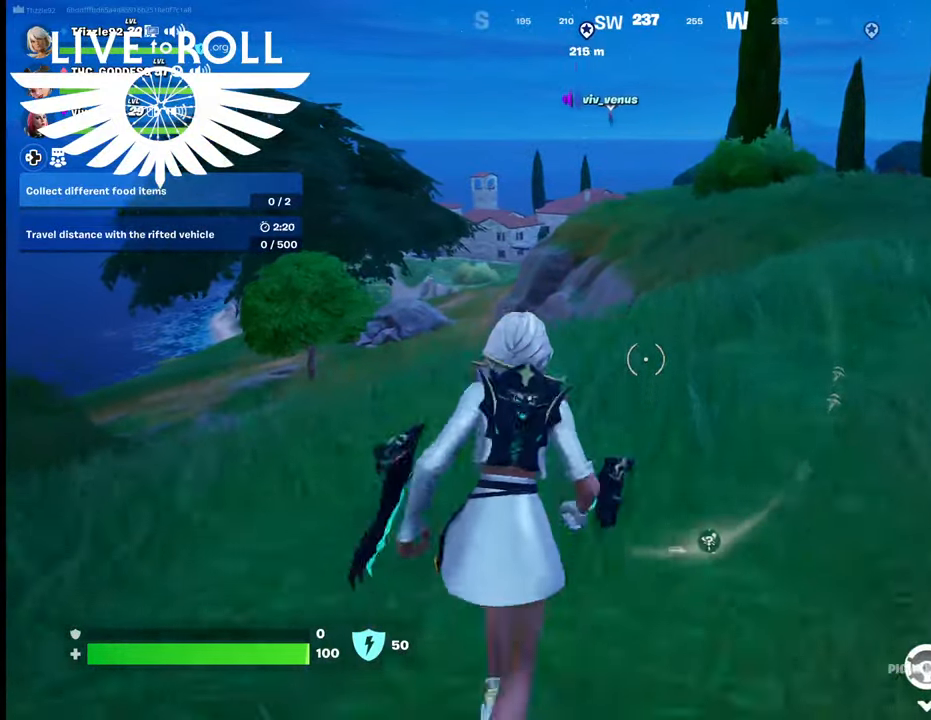
{"buttons": [], "left_stick": "up", "right_stick": "center", "events": []}
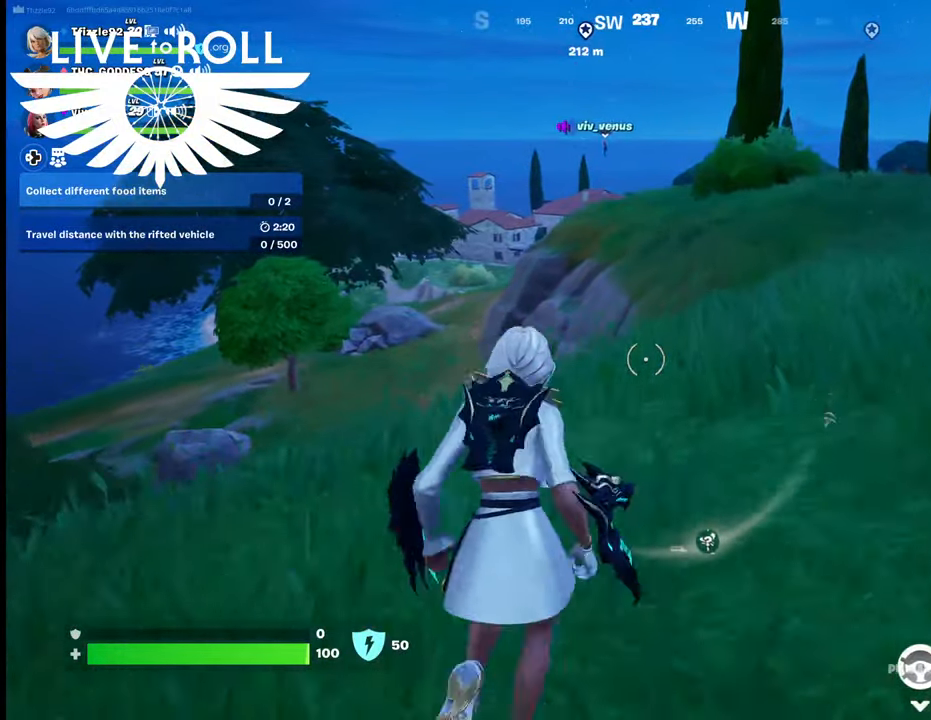
{"buttons": [], "left_stick": "up", "right_stick": "center", "events": []}
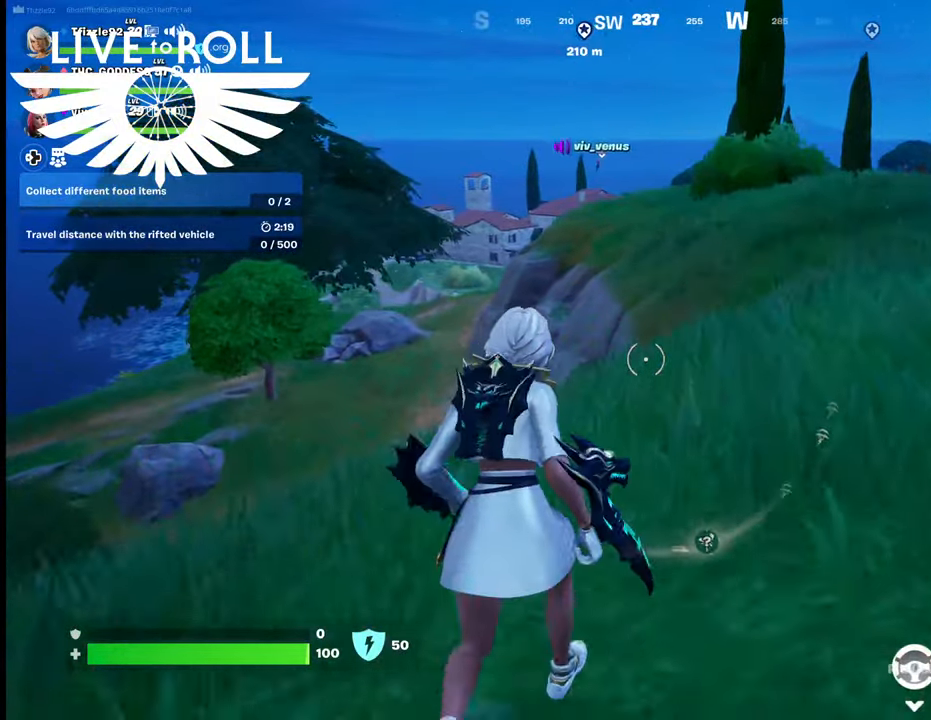
{"buttons": [], "left_stick": "up", "right_stick": "center", "events": []}
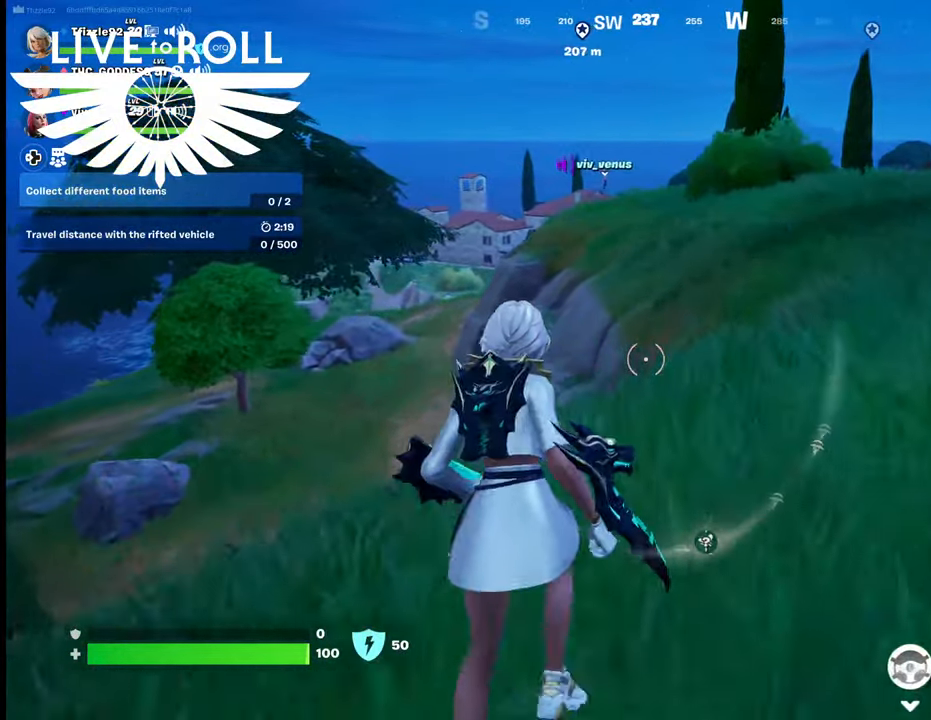
{"buttons": [], "left_stick": "up", "right_stick": "center", "events": [[234, "L3", "down"], [400, "L3", "up"]]}
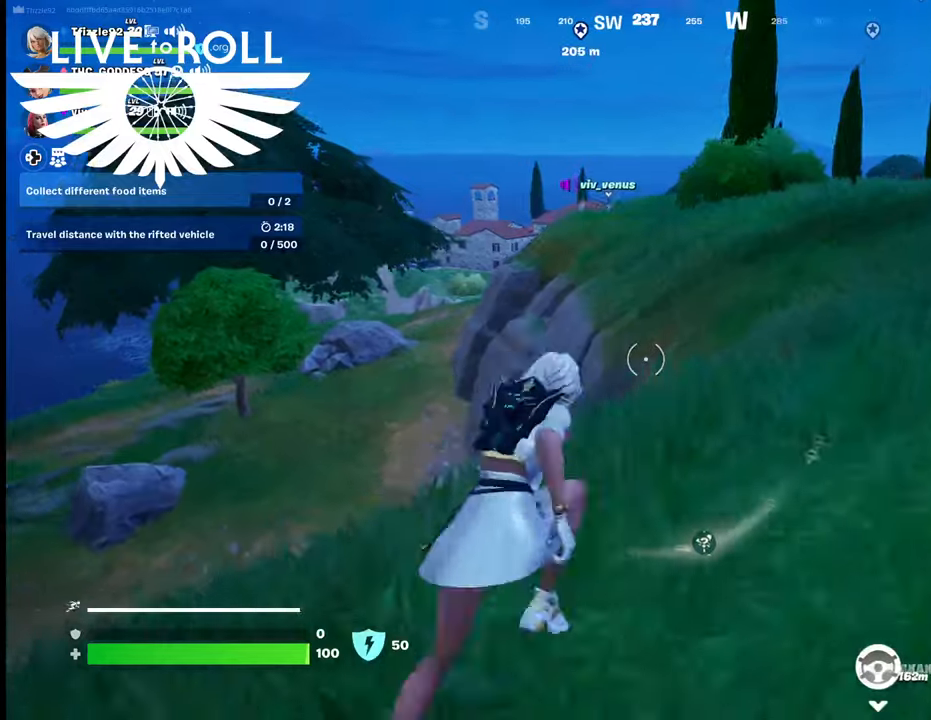
{"buttons": [], "left_stick": "up", "right_stick": "center", "events": []}
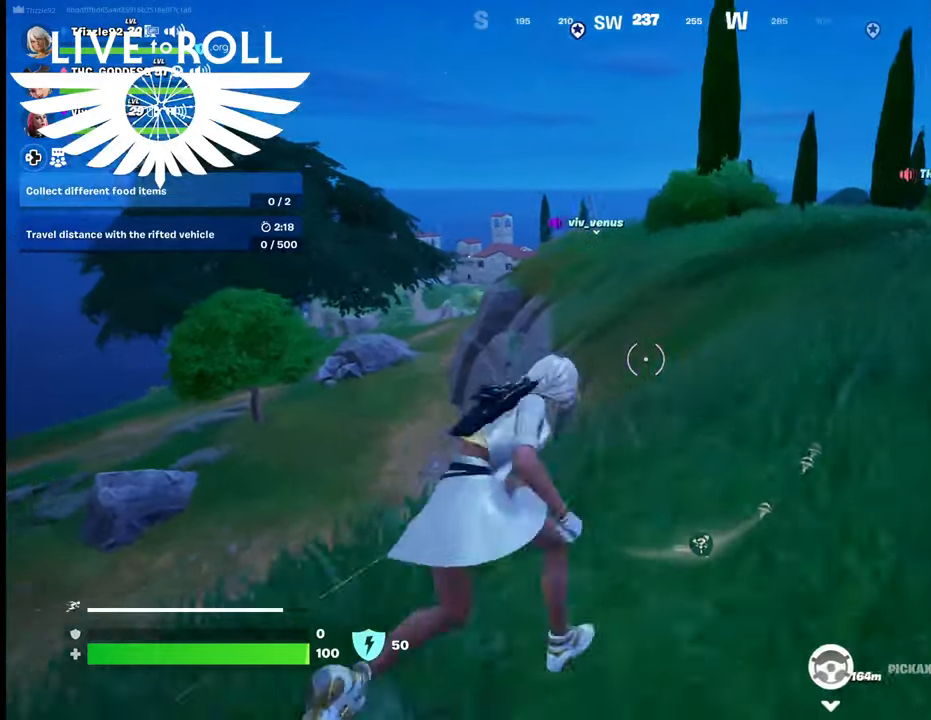
{"buttons": [], "left_stick": "up", "right_stick": "center", "events": []}
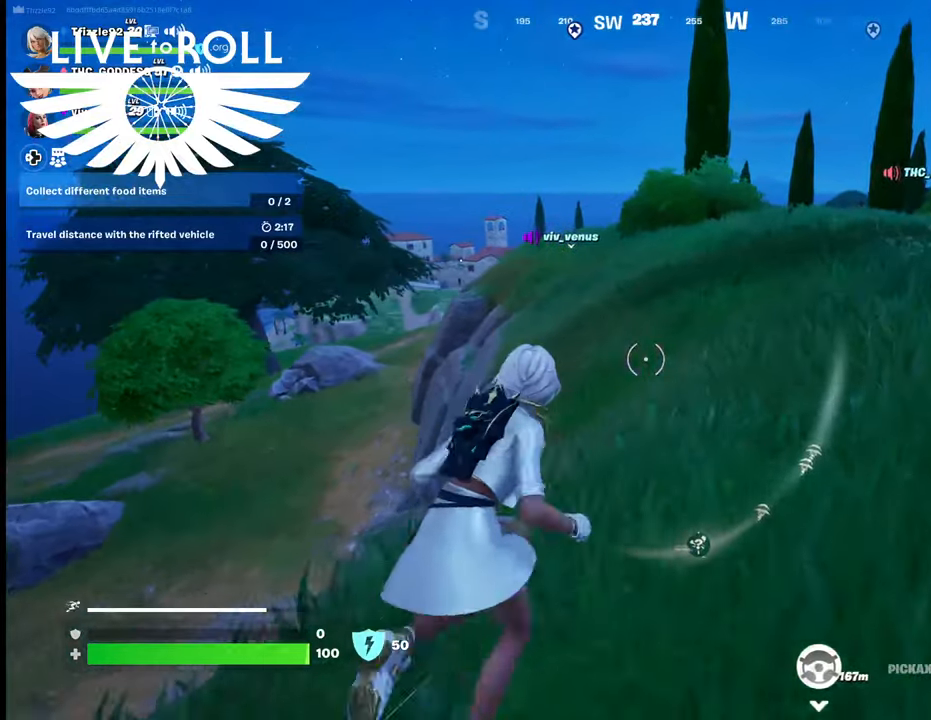
{"buttons": [], "left_stick": "up", "right_stick": "center", "events": []}
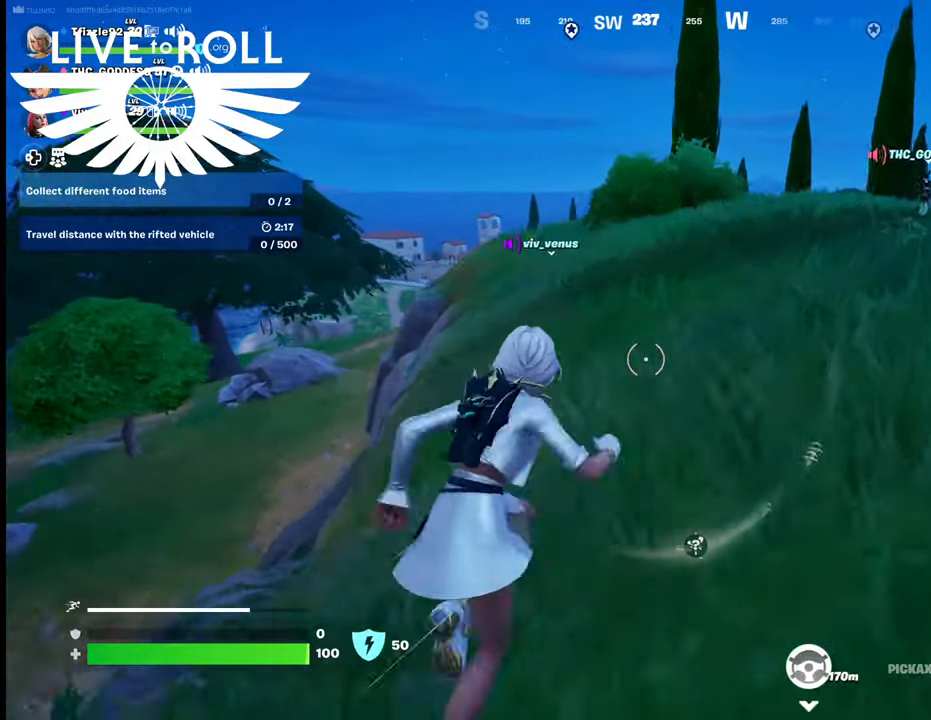
{"buttons": [], "left_stick": "up", "right_stick": "center", "events": [[300, "R3", "down"], [467, "R3", "up"]]}
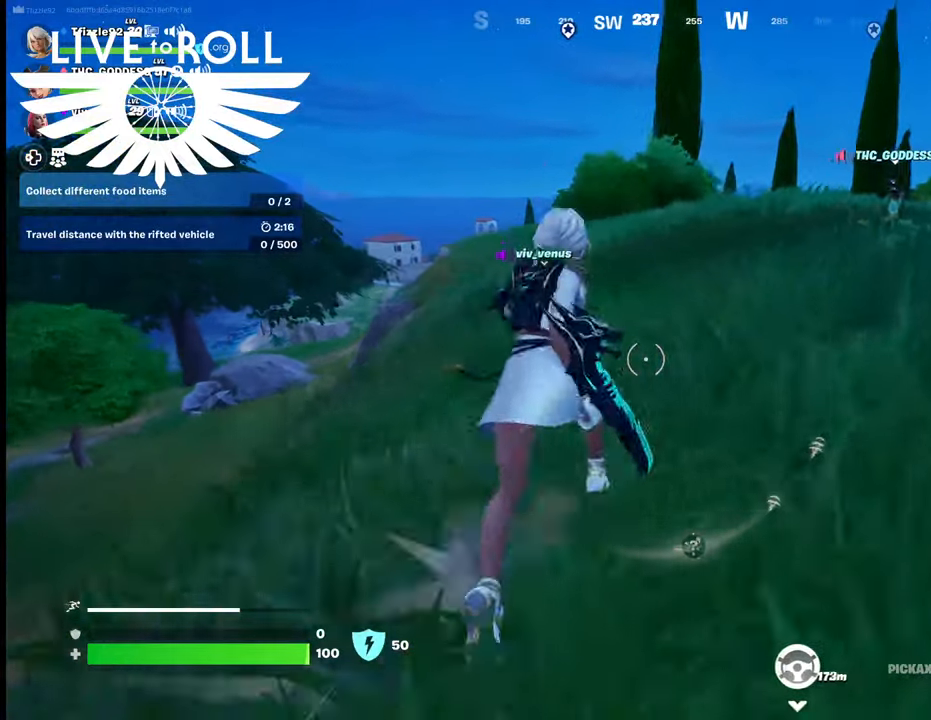
{"buttons": [], "left_stick": "up", "right_stick": "center", "events": []}
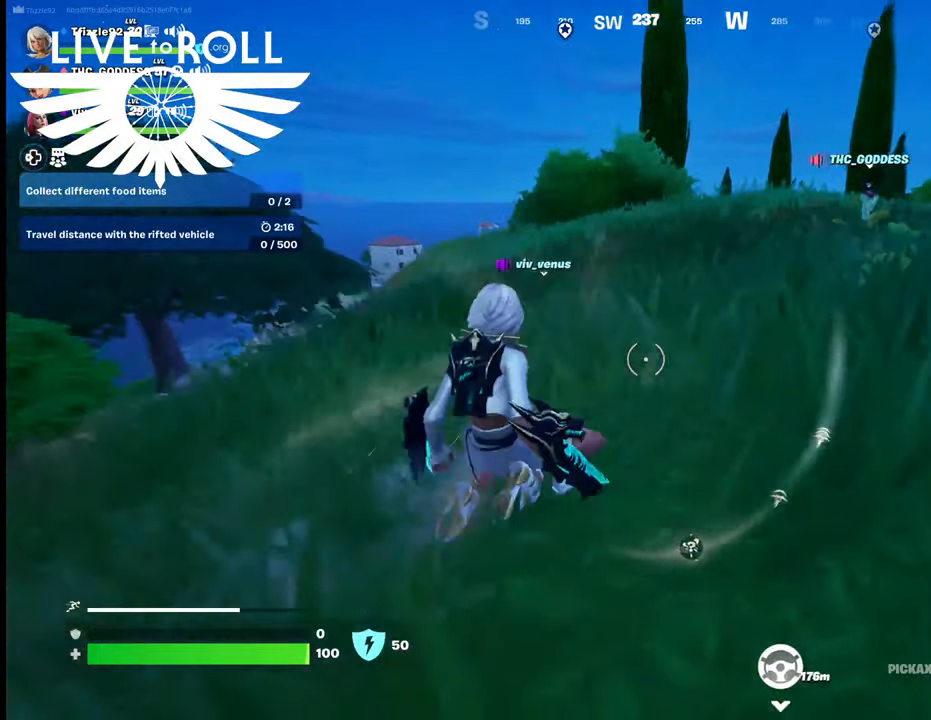
{"buttons": [], "left_stick": "up", "right_stick": "center", "events": [[334, "L3", "down"], [500, "L3", "up"]]}
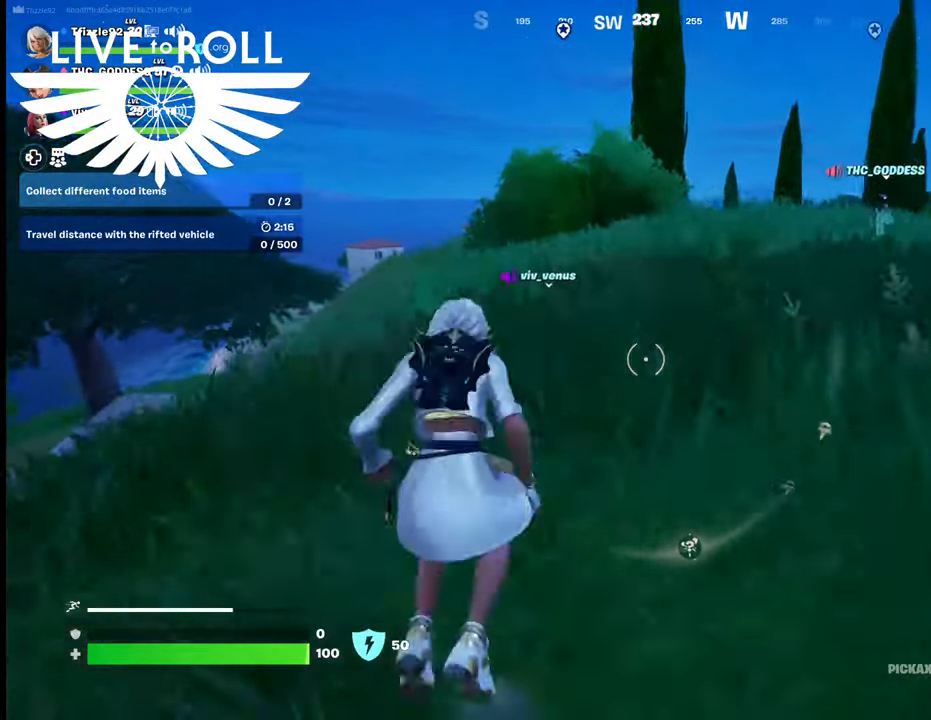
{"buttons": [], "left_stick": "up", "right_stick": "center", "events": [[334, "R3", "down"], [500, "R3", "up"]]}
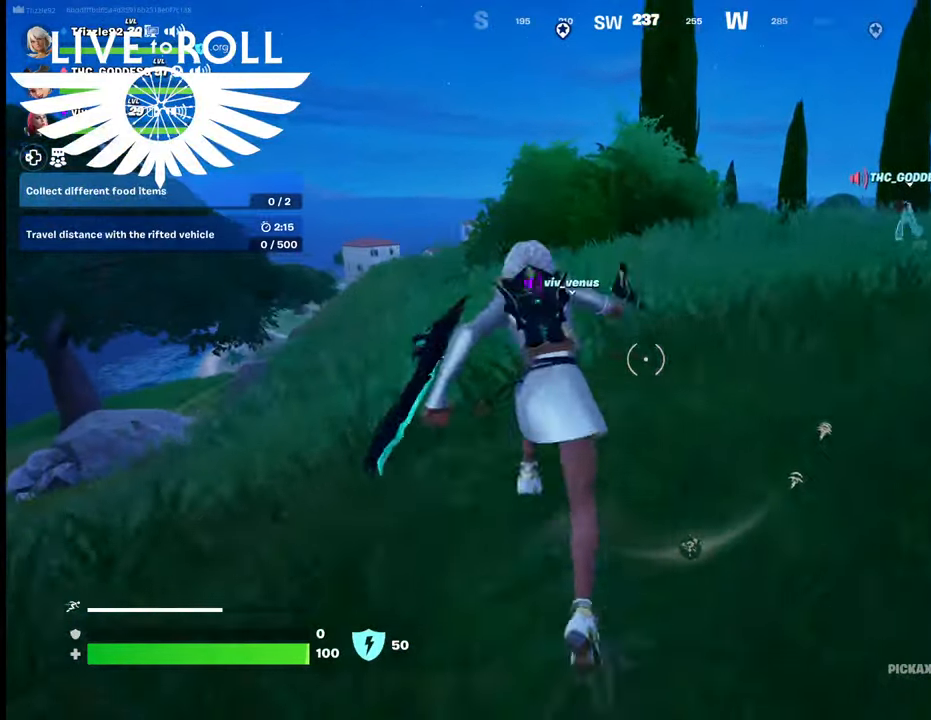
{"buttons": [], "left_stick": "up", "right_stick": "center", "events": []}
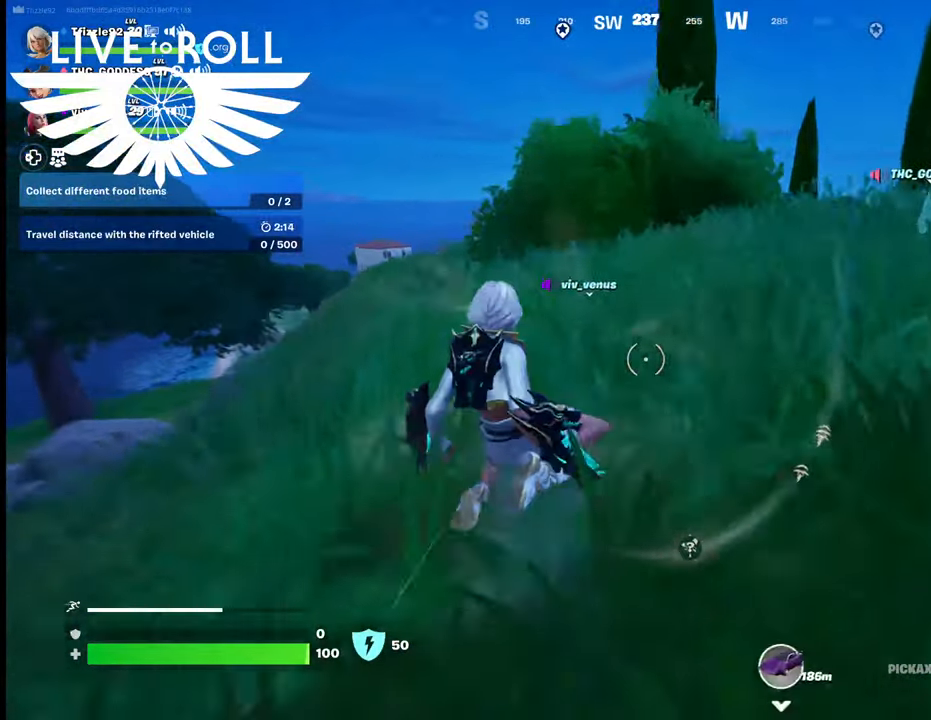
{"buttons": [], "left_stick": "up", "right_stick": "center", "events": []}
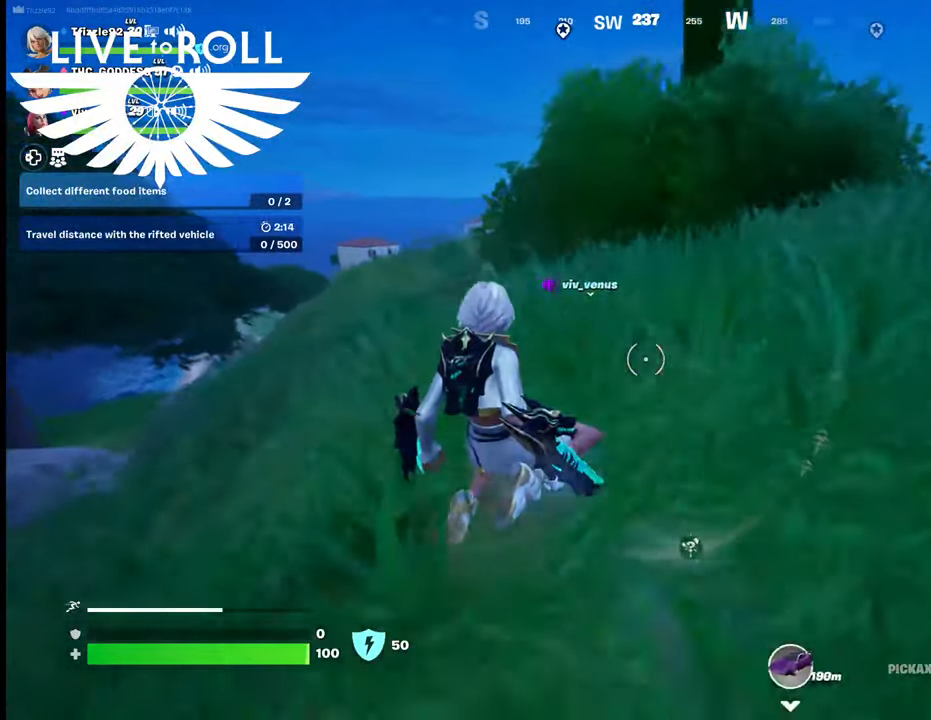
{"buttons": [], "left_stick": "up", "right_stick": "center", "events": []}
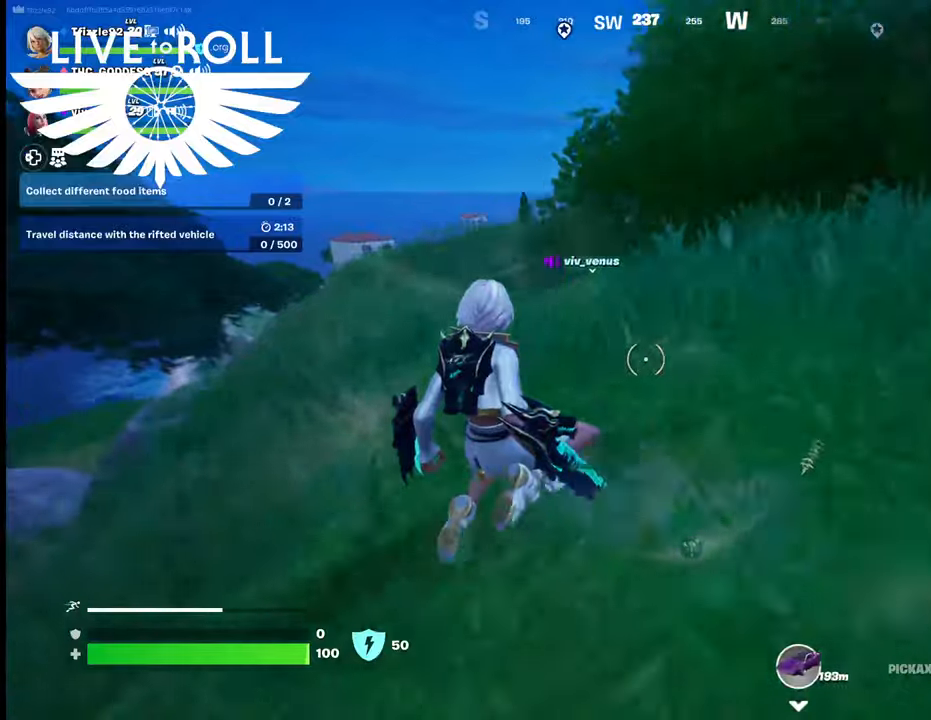
{"buttons": [], "left_stick": "up", "right_stick": "center", "events": [[34, "L3", "down"], [167, "L3", "up"]]}
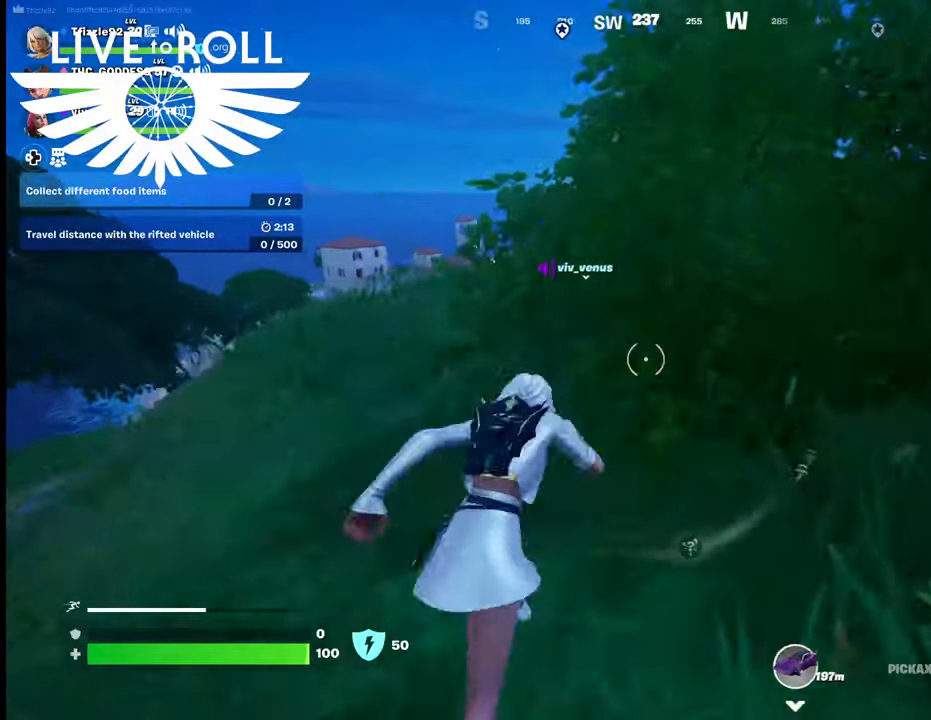
{"buttons": [], "left_stick": "up", "right_stick": "center", "events": []}
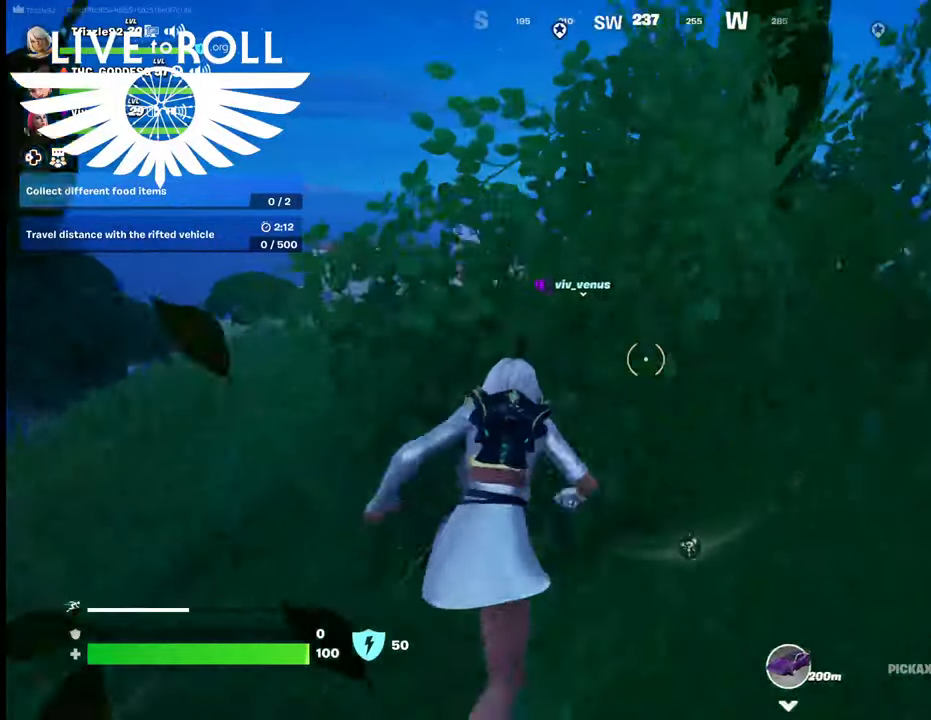
{"buttons": [], "left_stick": "up", "right_stick": "center", "events": []}
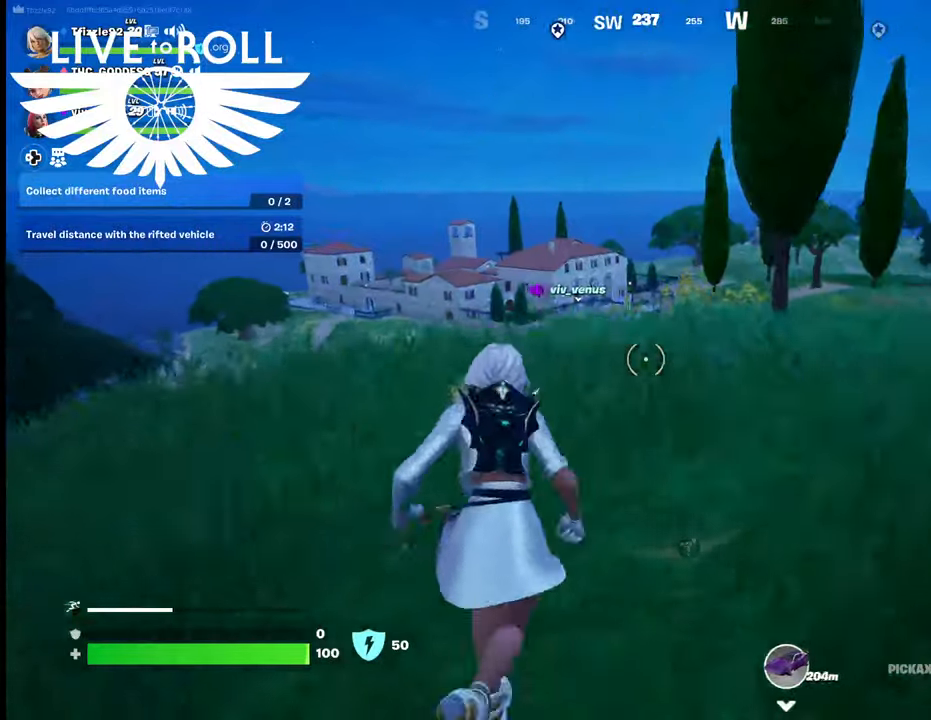
{"buttons": [], "left_stick": "up", "right_stick": "center", "events": []}
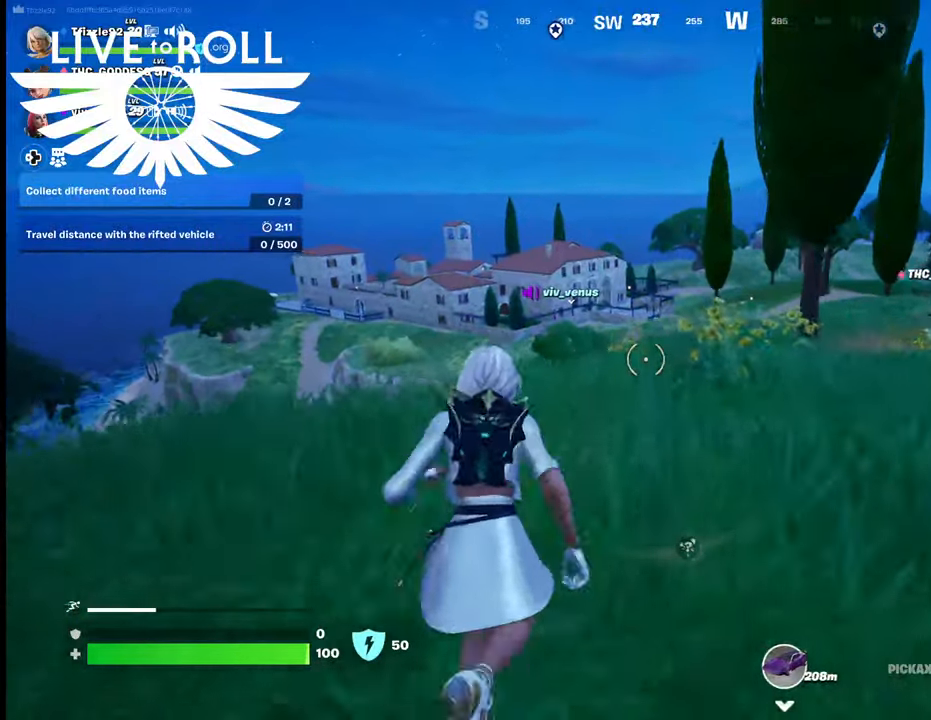
{"buttons": [], "left_stick": "up", "right_stick": "center", "events": [[367, "R3", "down"], [500, "R3", "up"]]}
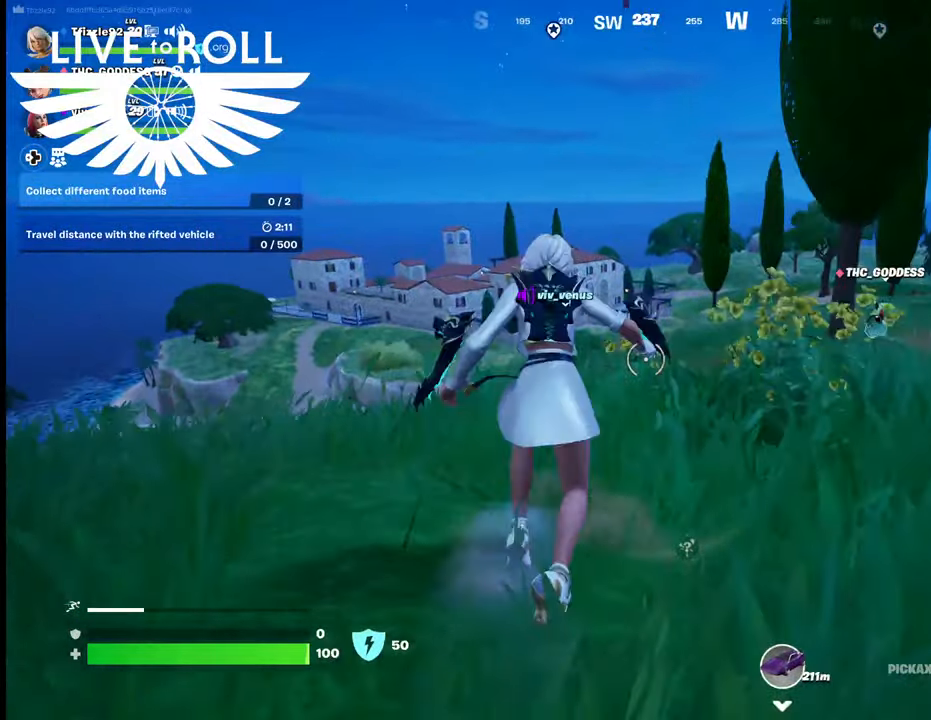
{"buttons": [], "left_stick": "up", "right_stick": "center", "events": []}
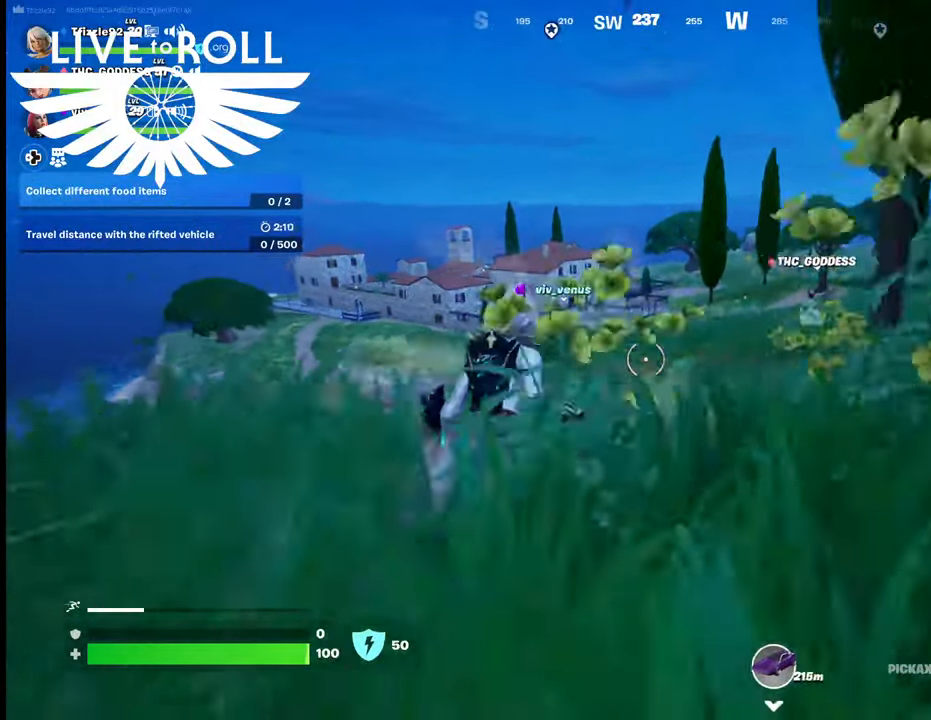
{"buttons": [], "left_stick": "up", "right_stick": "center", "events": [[200, "L3", "down"], [300, "L3", "up"]]}
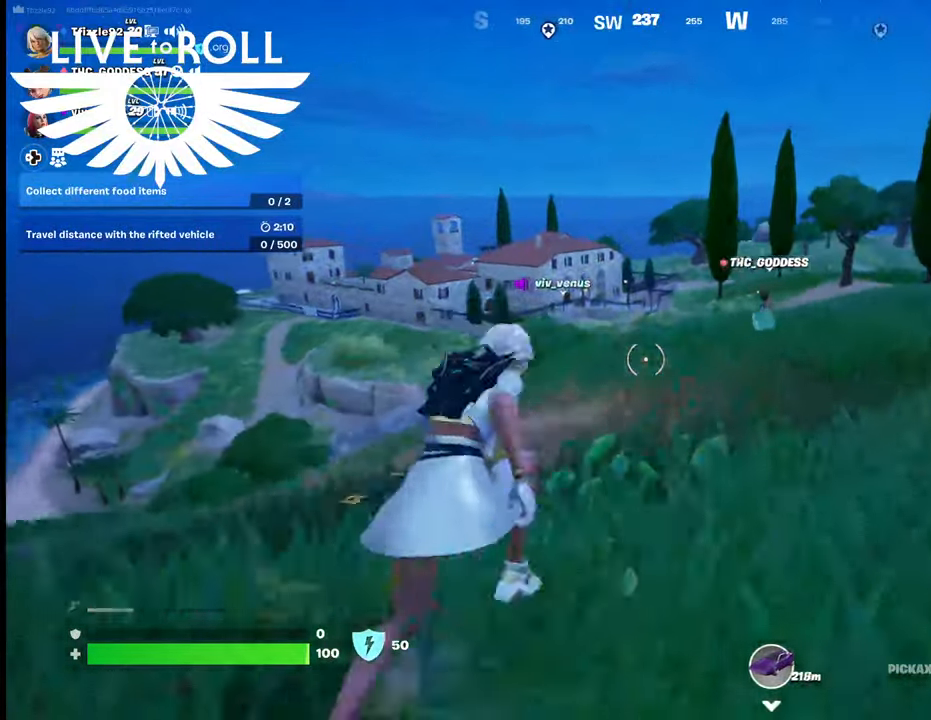
{"buttons": [], "left_stick": "up", "right_stick": "center", "events": []}